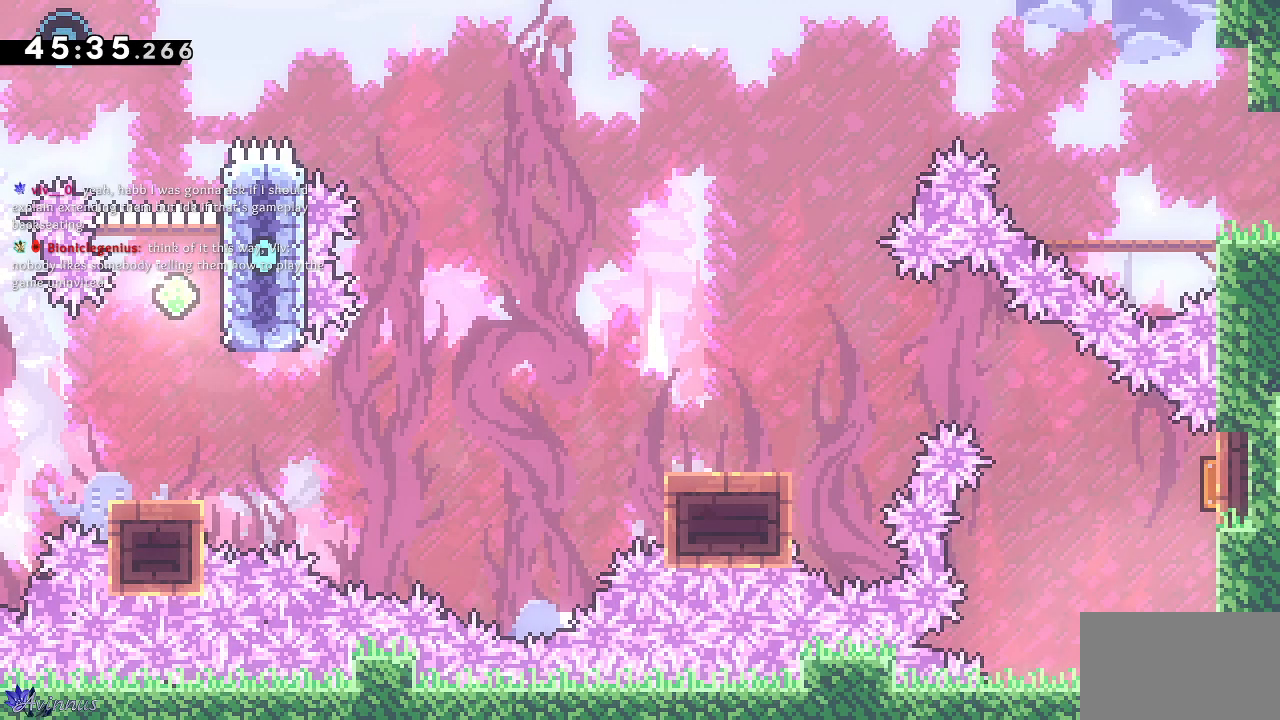
Gameplay with a controller (PlayStation layout); each line is a JSON object with the inputs held at the frame after it. "events" lists button and stick changes between this image and that frame as [ms after this image, input, new state], when the widget could be followed in between.
{"buttons": [], "left_stick": "center", "right_stick": "center", "events": []}
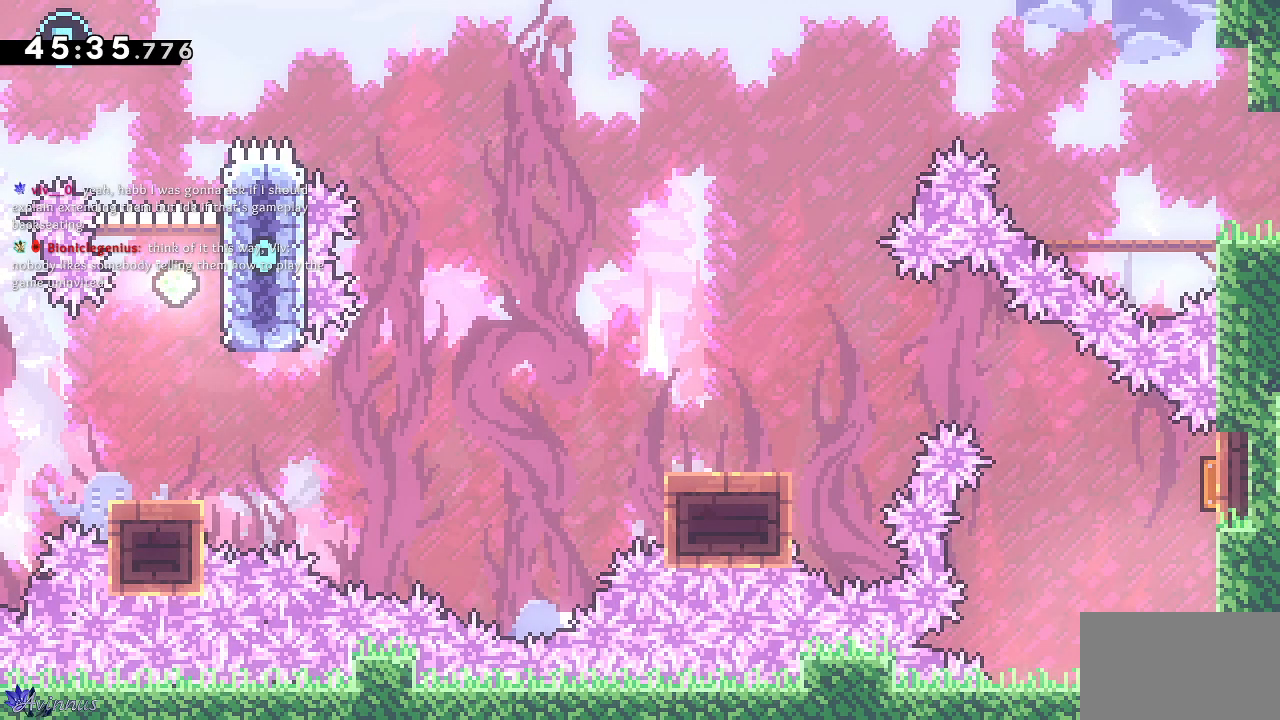
{"buttons": [], "left_stick": "center", "right_stick": "center", "events": []}
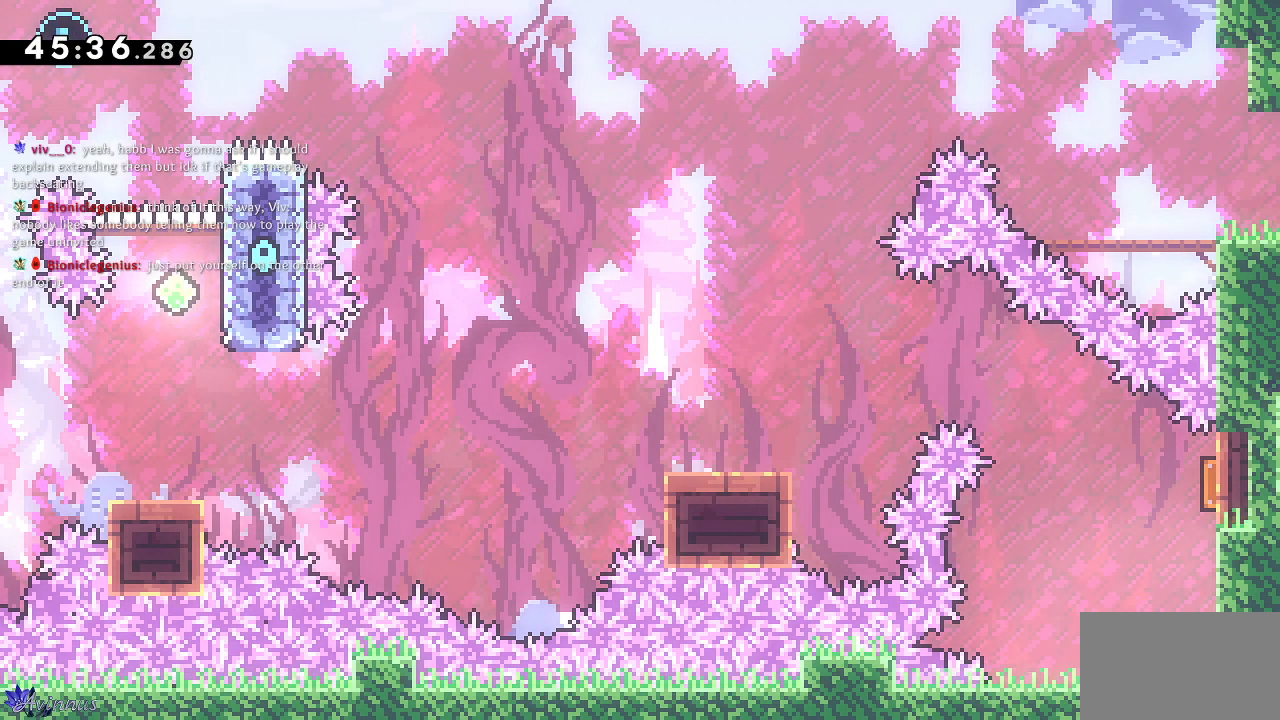
{"buttons": [], "left_stick": "center", "right_stick": "center", "events": []}
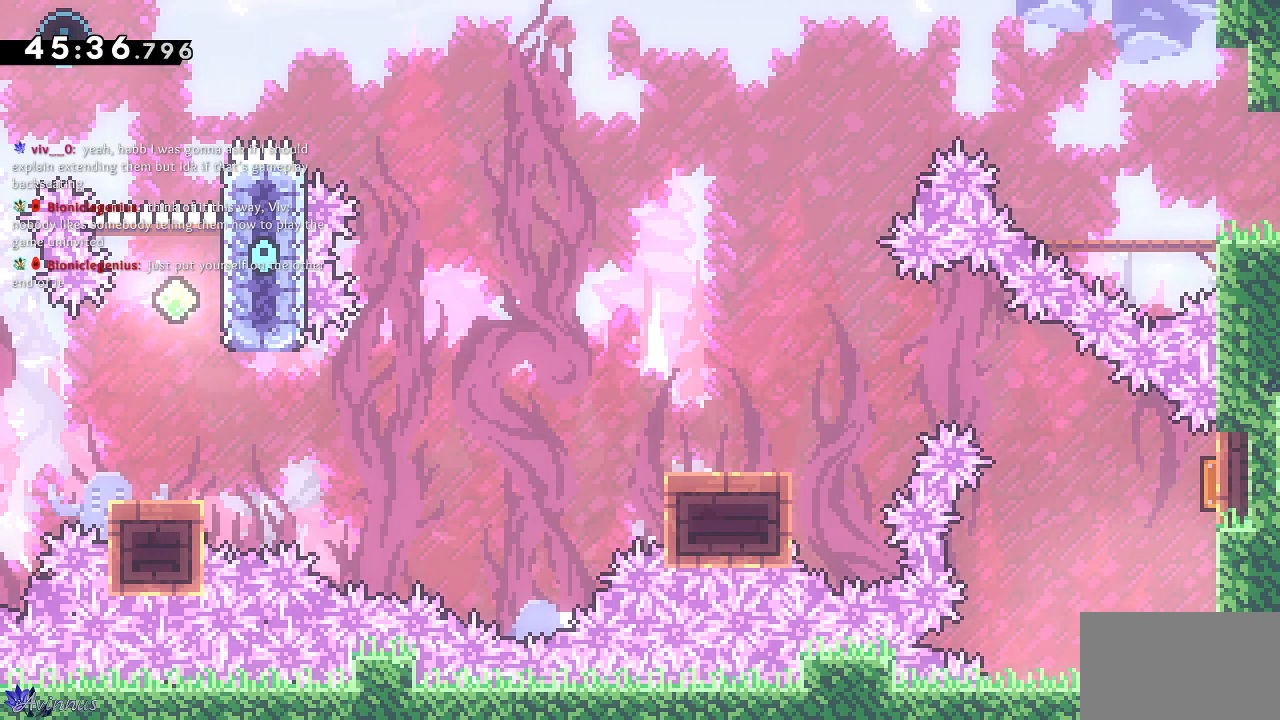
{"buttons": [], "left_stick": "center", "right_stick": "center", "events": []}
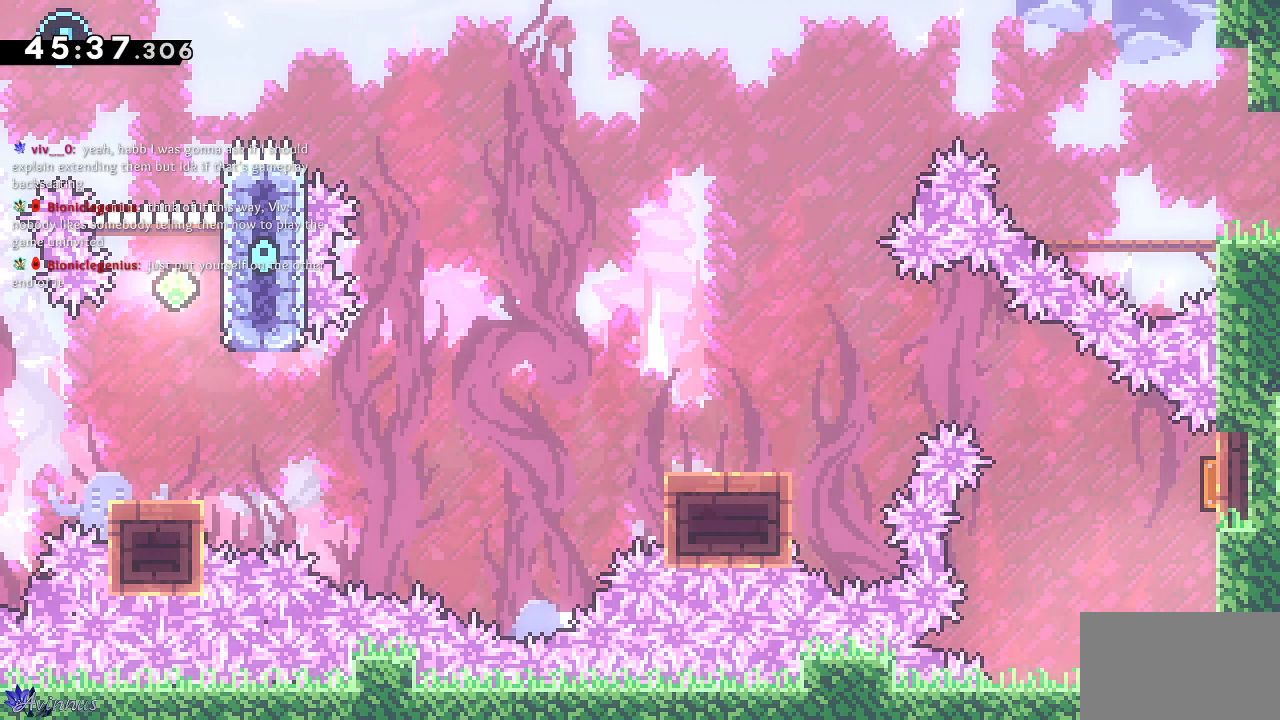
{"buttons": [], "left_stick": "center", "right_stick": "center", "events": []}
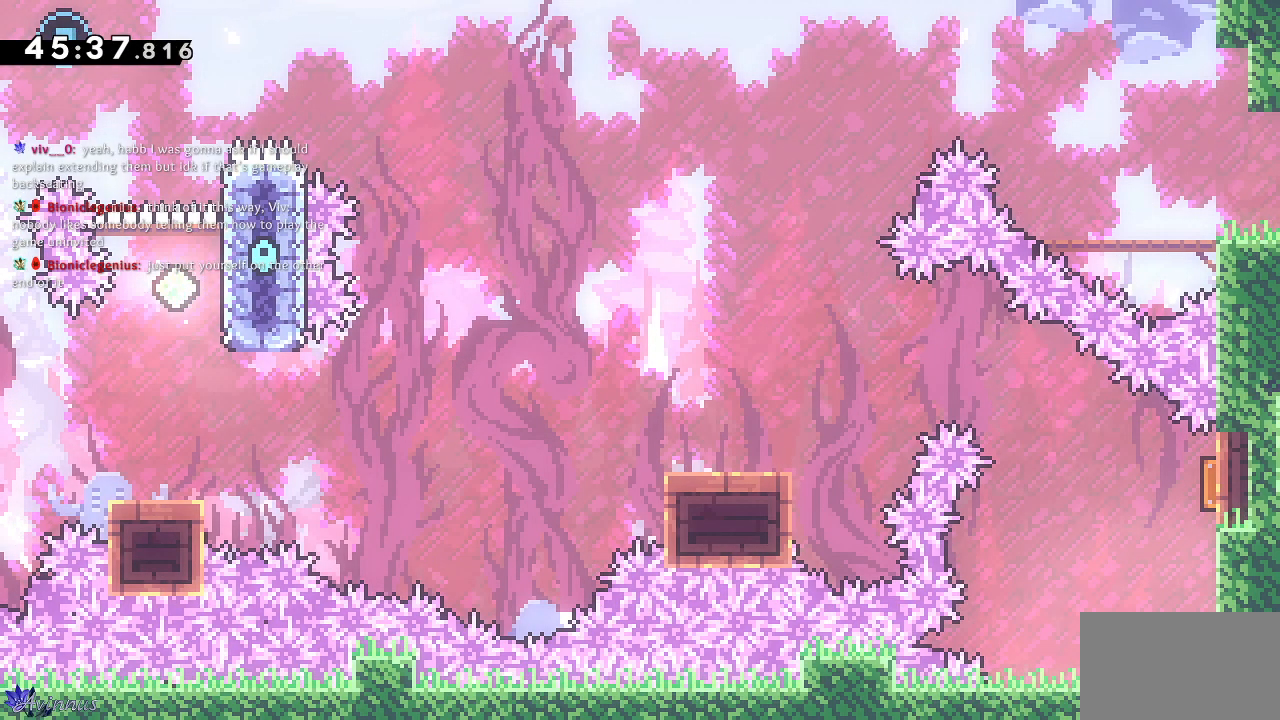
{"buttons": [], "left_stick": "center", "right_stick": "center", "events": []}
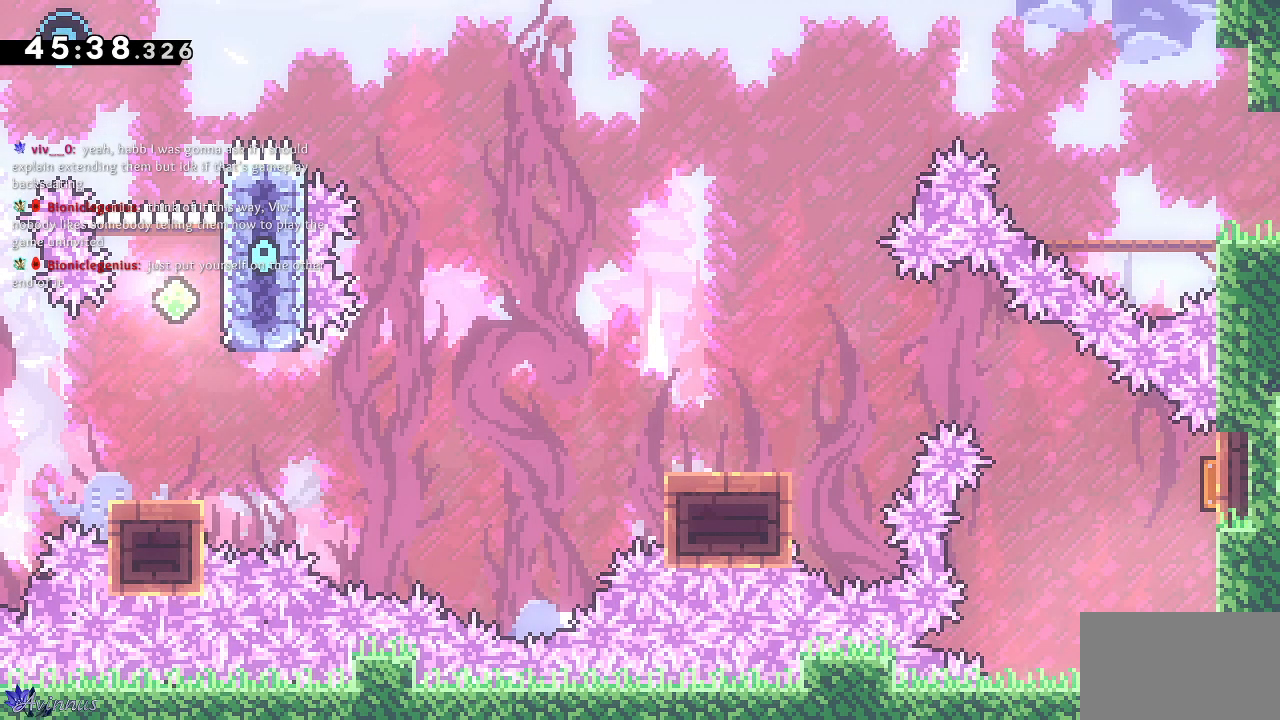
{"buttons": [], "left_stick": "center", "right_stick": "center", "events": []}
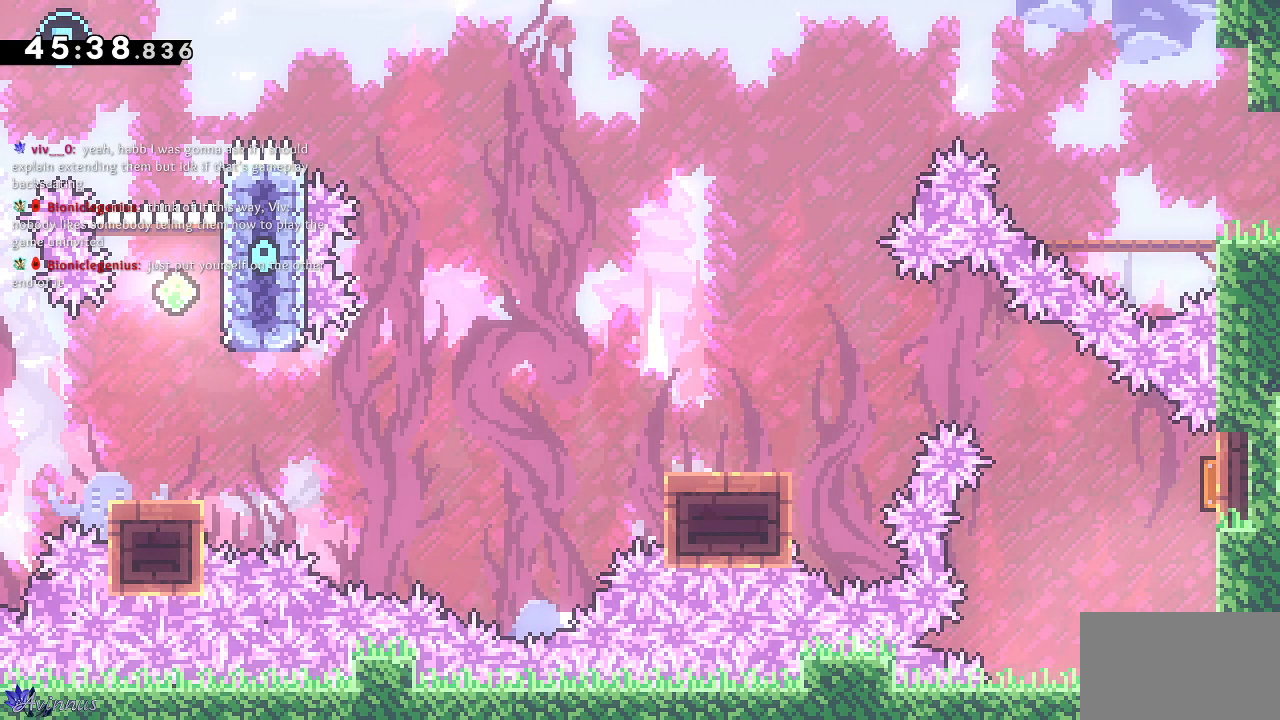
{"buttons": [], "left_stick": "center", "right_stick": "center", "events": []}
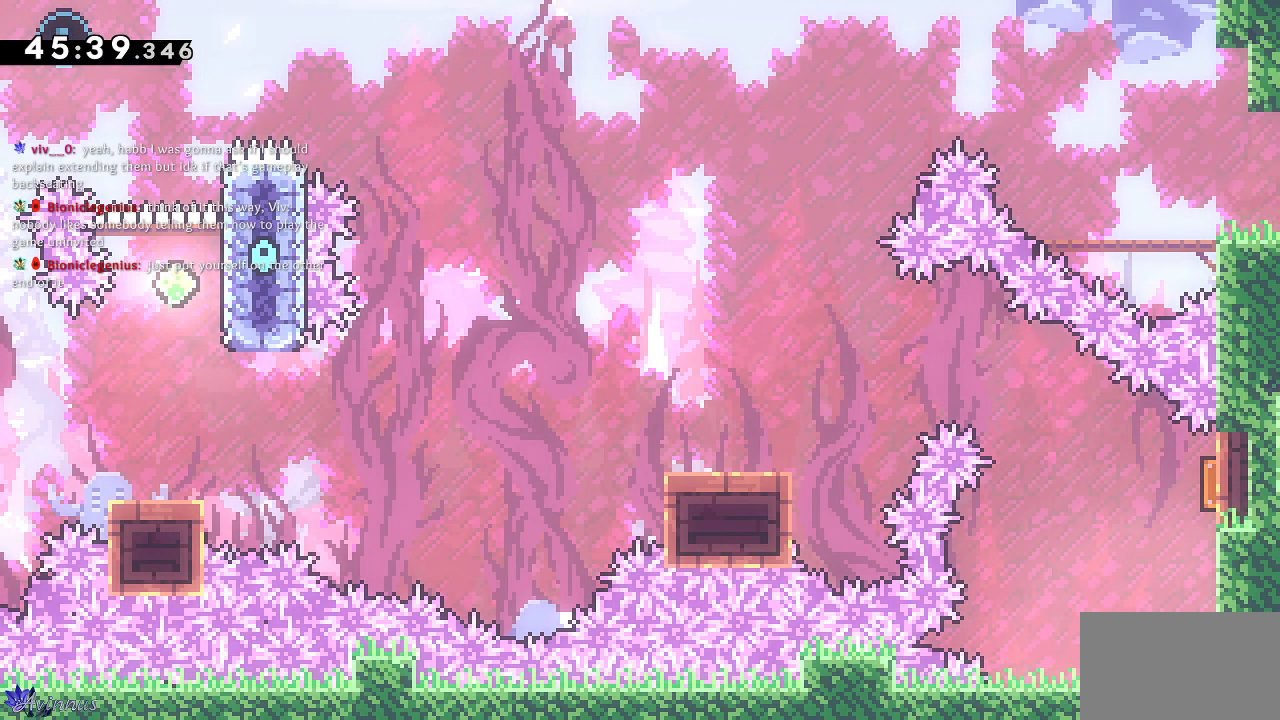
{"buttons": ["DPAD_UP"], "left_stick": "center", "right_stick": "center", "events": [[50, "DPAD_RIGHT", "down"], [300, "DPAD_RIGHT", "up"], [483, "DPAD_UP", "down"]]}
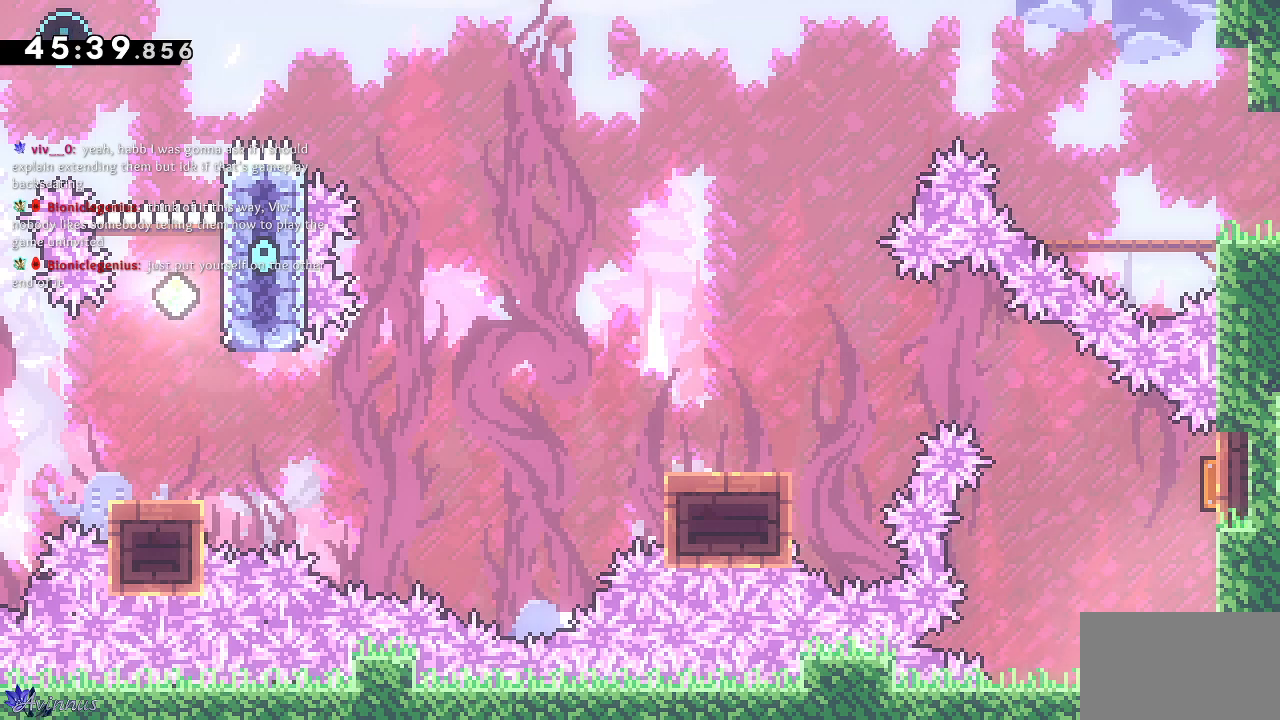
{"buttons": ["DPAD_DOWN", "DPAD_LEFT"], "left_stick": "center", "right_stick": "center", "events": [[33, "SQUARE", "down"], [183, "DPAD_UP", "up"], [217, "SQUARE", "up"], [233, "DPAD_LEFT", "down"], [367, "DPAD_DOWN", "down"]]}
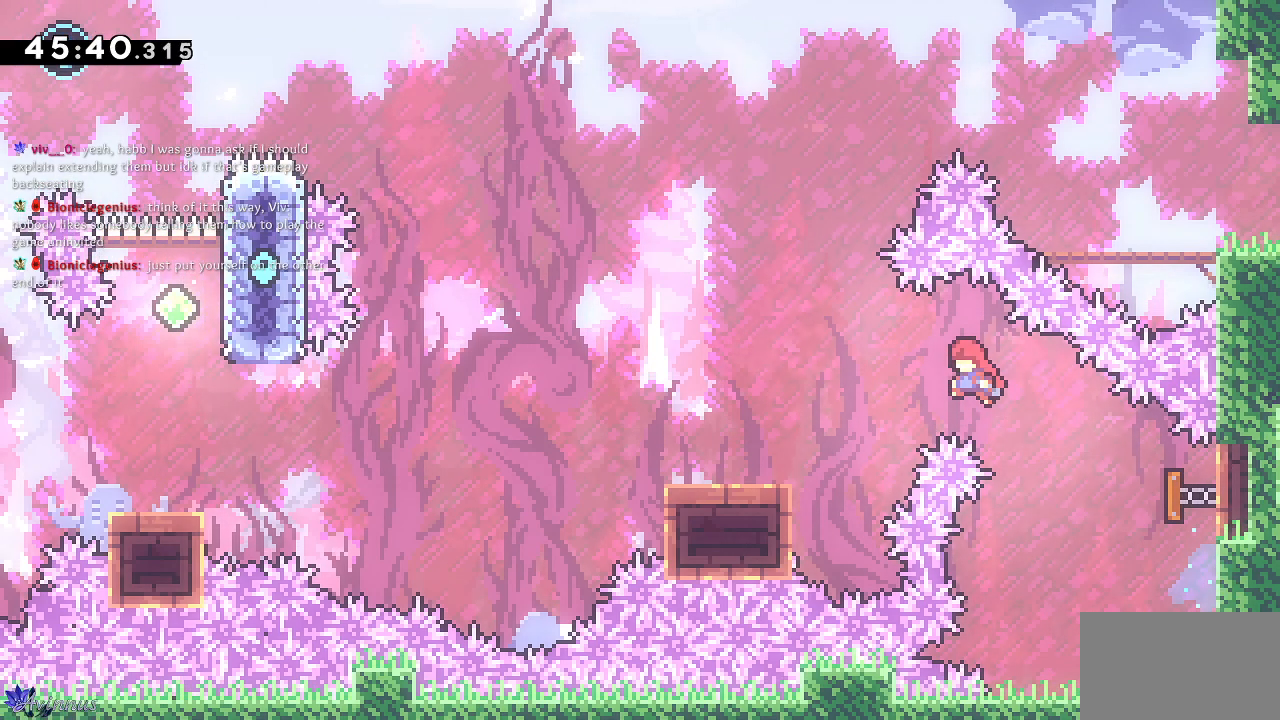
{"buttons": ["CROSS", "DPAD_DOWN", "DPAD_LEFT"], "left_stick": "center", "right_stick": "center", "events": [[267, "SQUARE", "down"], [383, "SQUARE", "up"], [417, "CROSS", "down"]]}
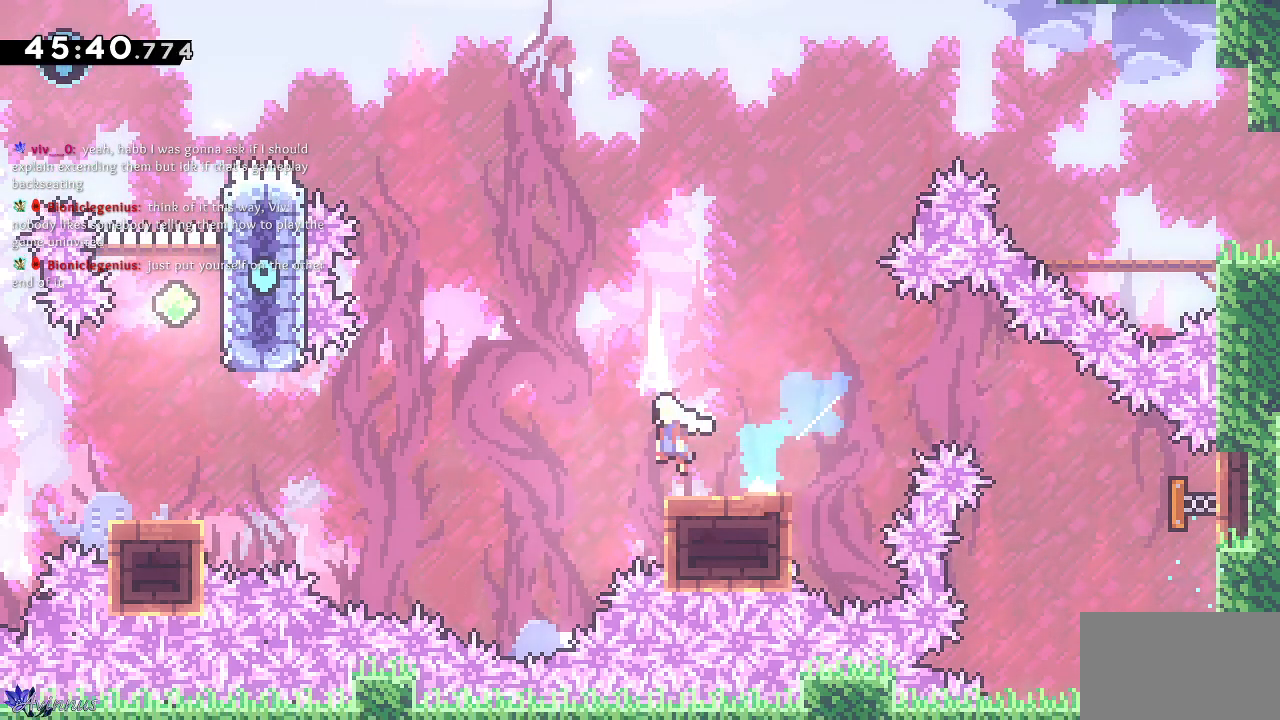
{"buttons": ["SQUARE", "DPAD_UP"], "left_stick": "center", "right_stick": "center", "events": [[250, "DPAD_DOWN", "up"], [367, "DPAD_LEFT", "up"], [383, "CROSS", "up"], [383, "DPAD_UP", "down"], [450, "SQUARE", "down"]]}
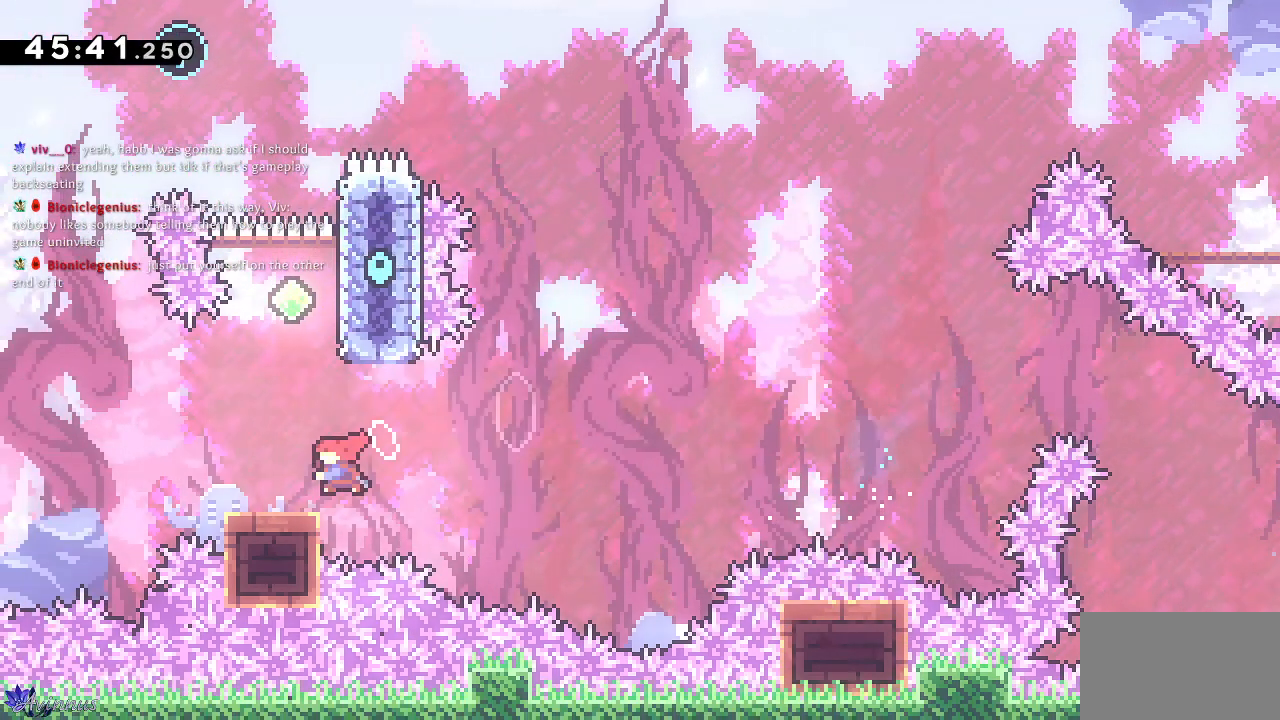
{"buttons": ["CROSS", "DPAD_UP"], "left_stick": "center", "right_stick": "center"}
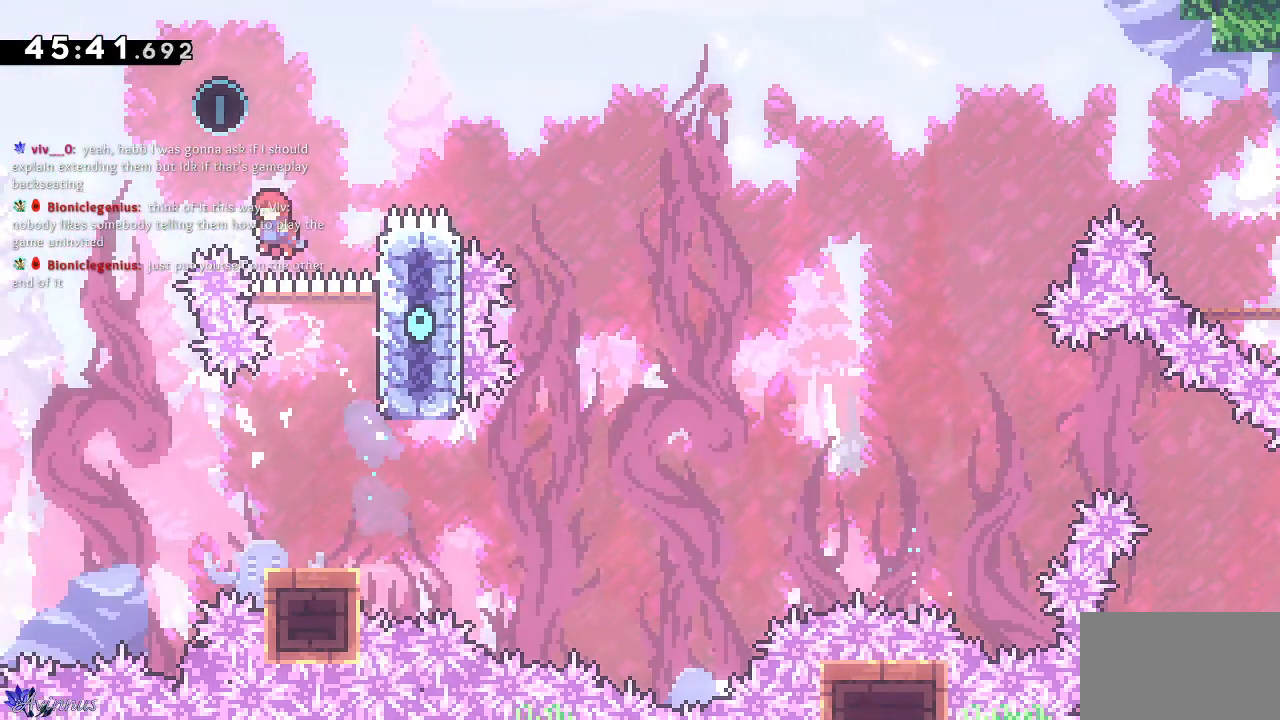
{"buttons": ["SQUARE", "DPAD_UP"], "left_stick": "center", "right_stick": "center", "events": [[33, "CROSS", "up"], [33, "DPAD_LEFT", "down"], [217, "DPAD_LEFT", "up"], [233, "SQUARE", "down"]]}
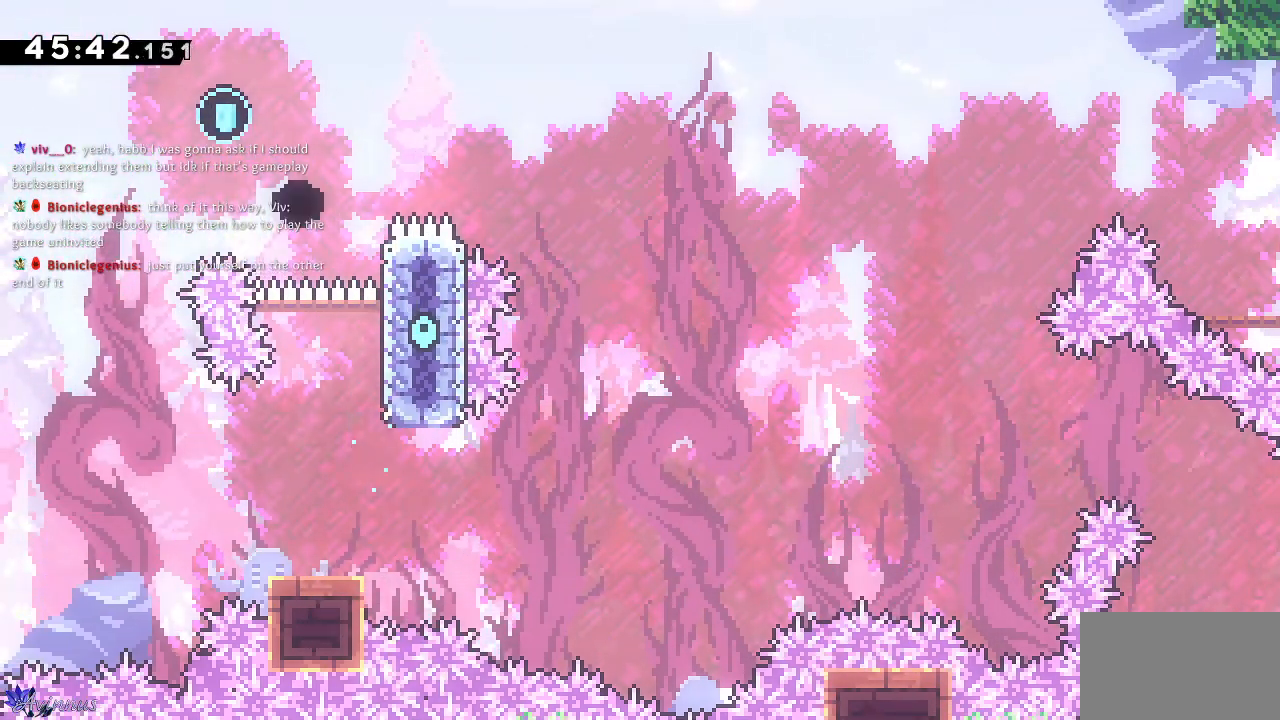
{"buttons": [], "left_stick": "center", "right_stick": "center", "events": [[33, "SQUARE", "up"], [67, "DPAD_LEFT", "down"], [183, "DPAD_UP", "up"], [250, "DPAD_LEFT", "up"]]}
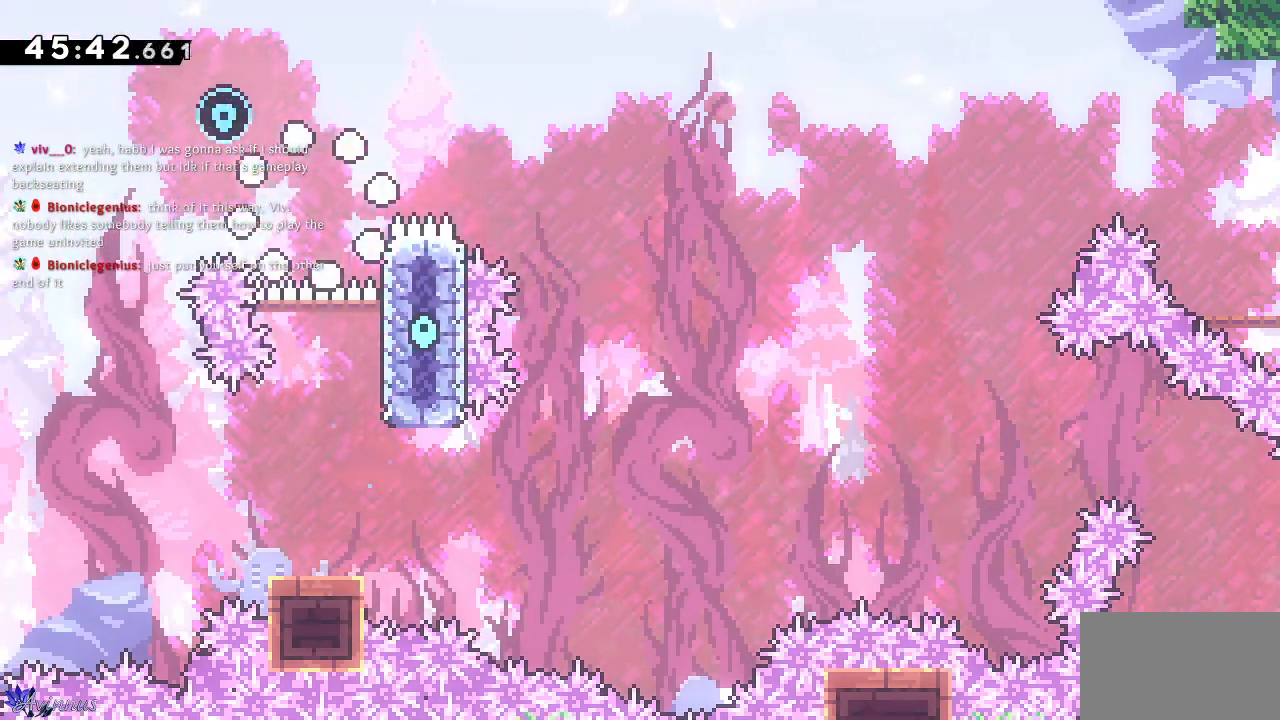
{"buttons": [], "left_stick": "center", "right_stick": "center", "events": []}